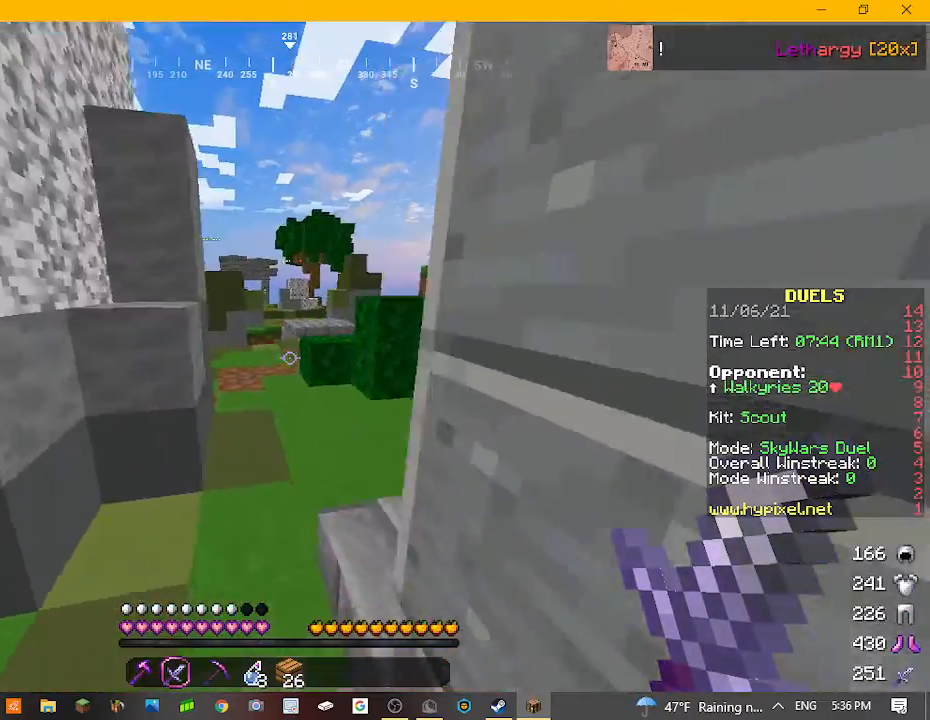
Gameplay with keyboard and mouse; each line is a JSON object with the keys and mouse buttons held at the frame after it. "events" lists presses ("down") and releases ("up") of "a", "d", "s", "w", "mouse_left" and "mouse_right" between this image and that frame as [ms after this image, input, new state], when the widget could be followed in between. "mouse_left", "mouse_right" = the "left", "right" buttons of the "mouse" list. No other keys are recorded. Fast repeated clicks can show as one long hold. Mouse movement is not recorded.
{"keys": ["a", "w"], "mouse": [], "events": [[367, "a", "down"]]}
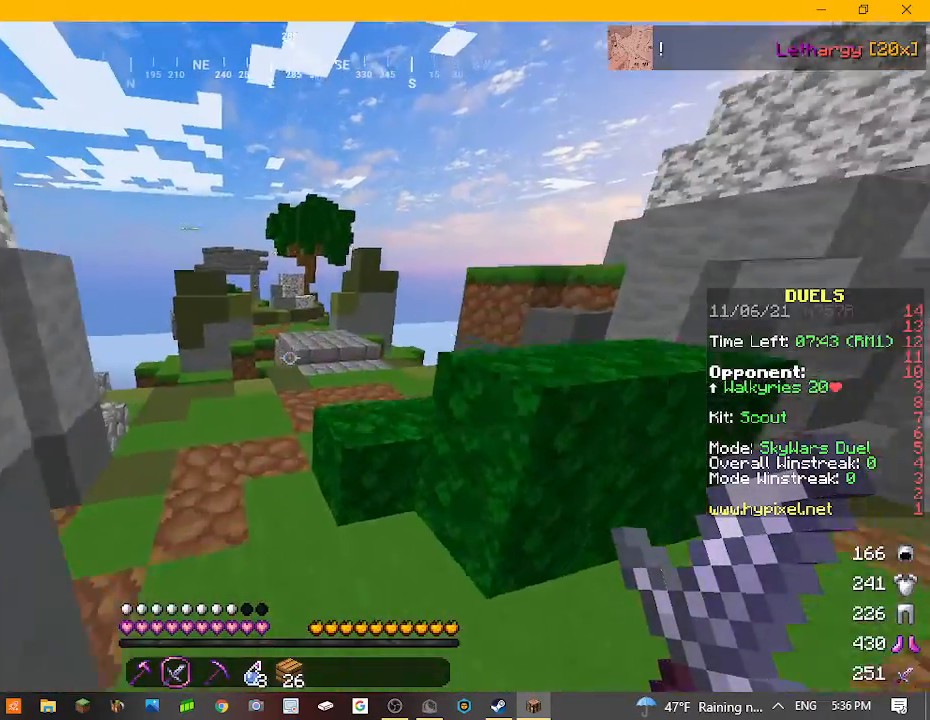
{"keys": ["w"], "mouse": [], "events": [[67, "a", "up"]]}
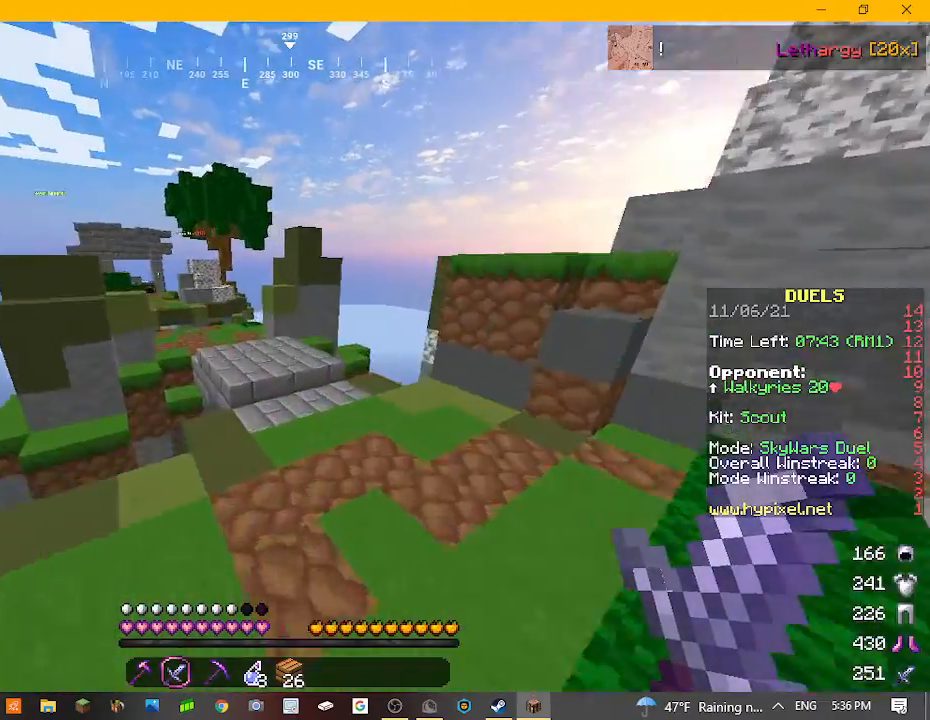
{"keys": ["w"], "mouse": [], "events": []}
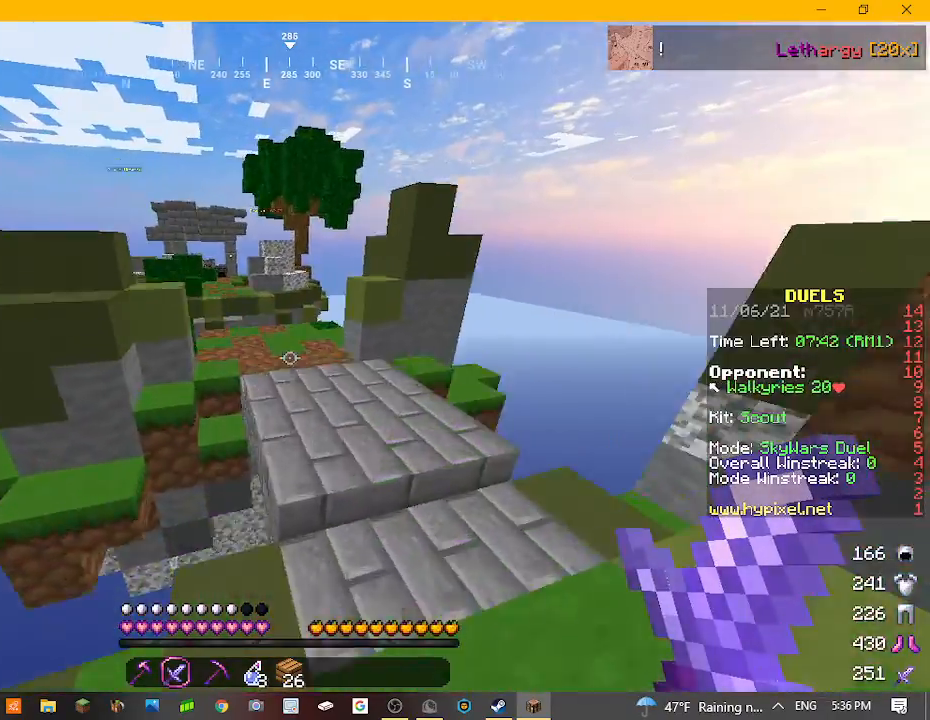
{"keys": ["w"], "mouse": [], "events": []}
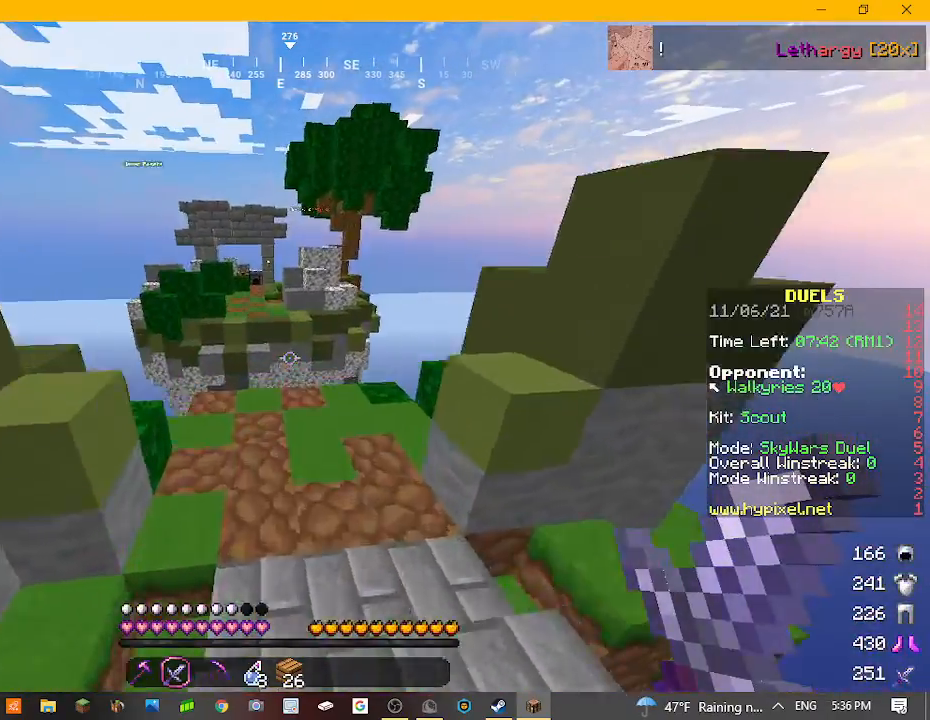
{"keys": ["w"], "mouse": [], "events": []}
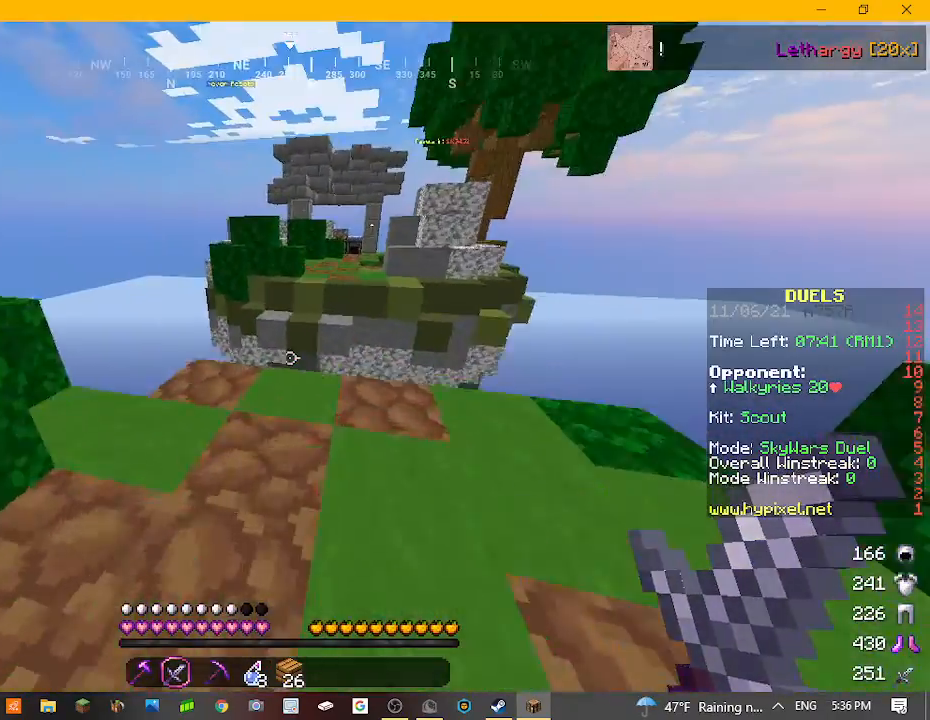
{"keys": [], "mouse": [], "events": [[200, "w", "up"]]}
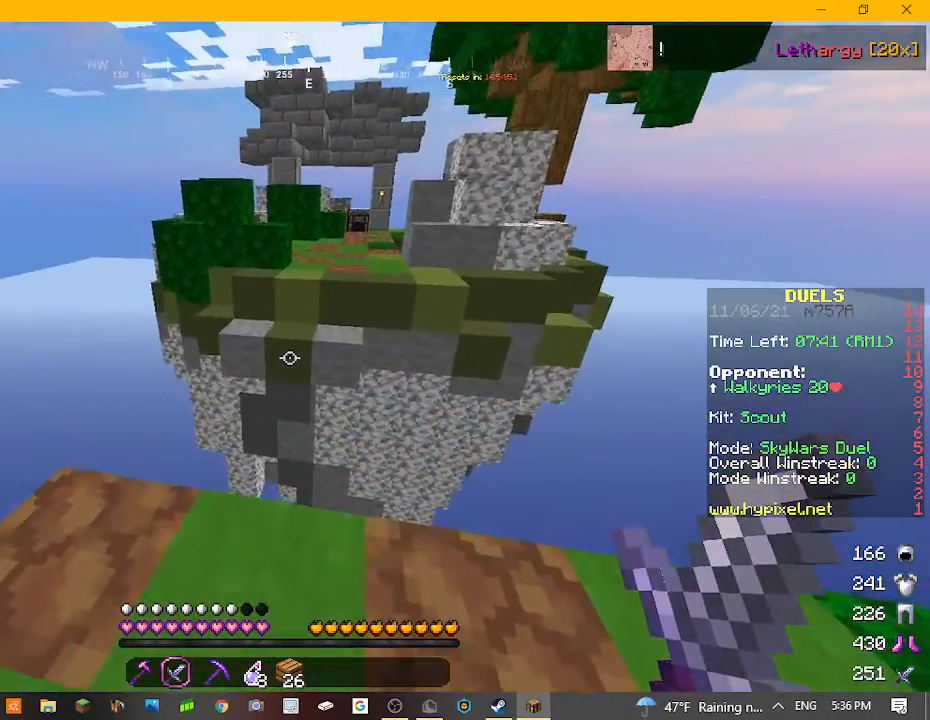
{"keys": [], "mouse": [], "events": [[67, "w", "down"], [233, "w", "up"]]}
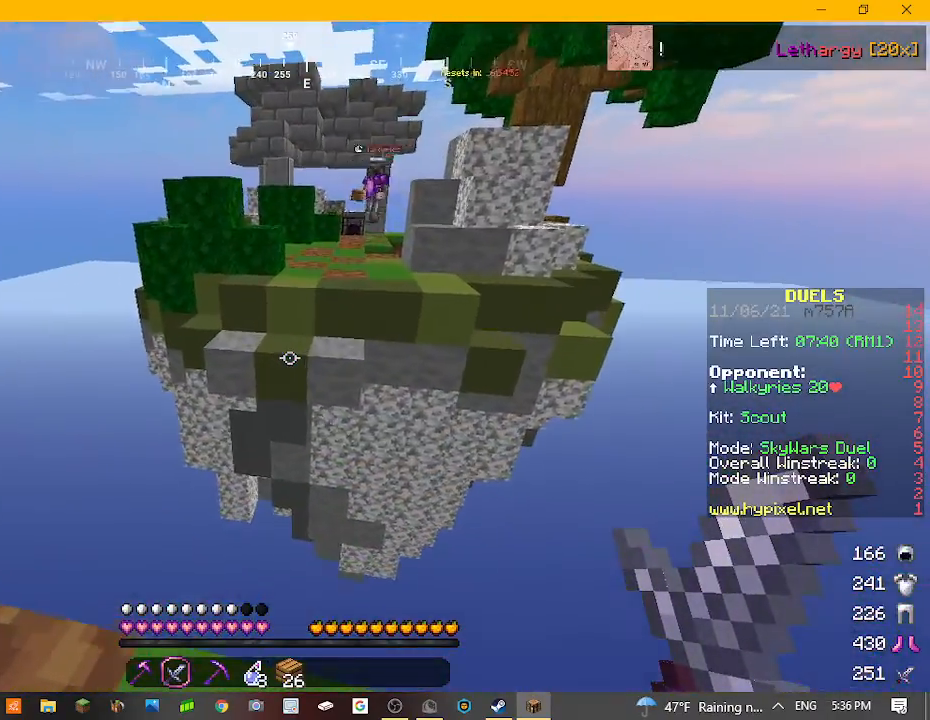
{"keys": ["s"], "mouse": [], "events": [[267, "s", "down"]]}
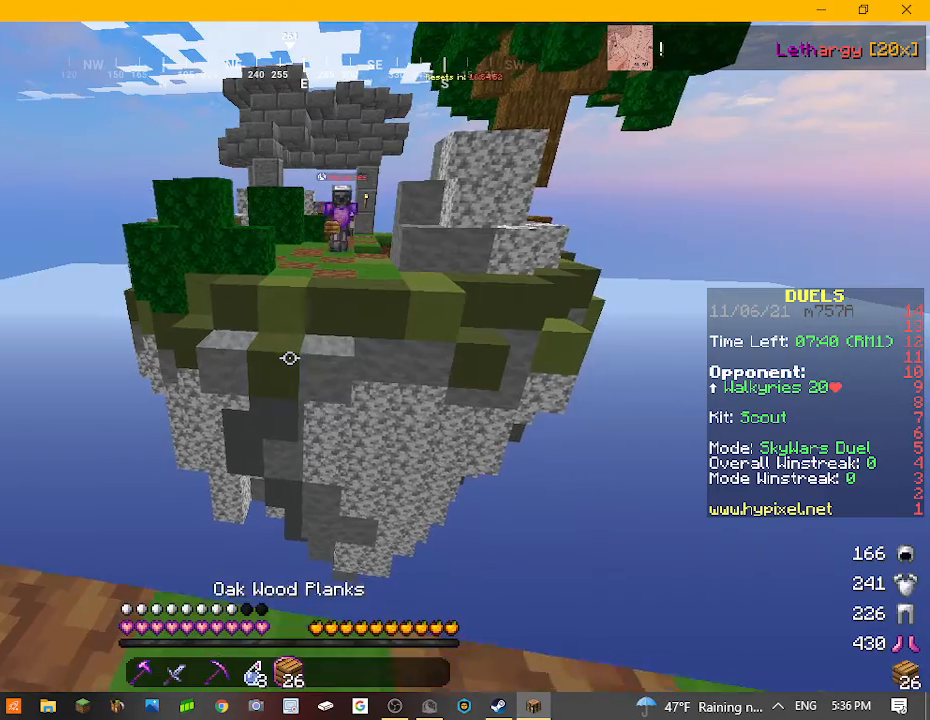
{"keys": ["s"], "mouse": [], "events": []}
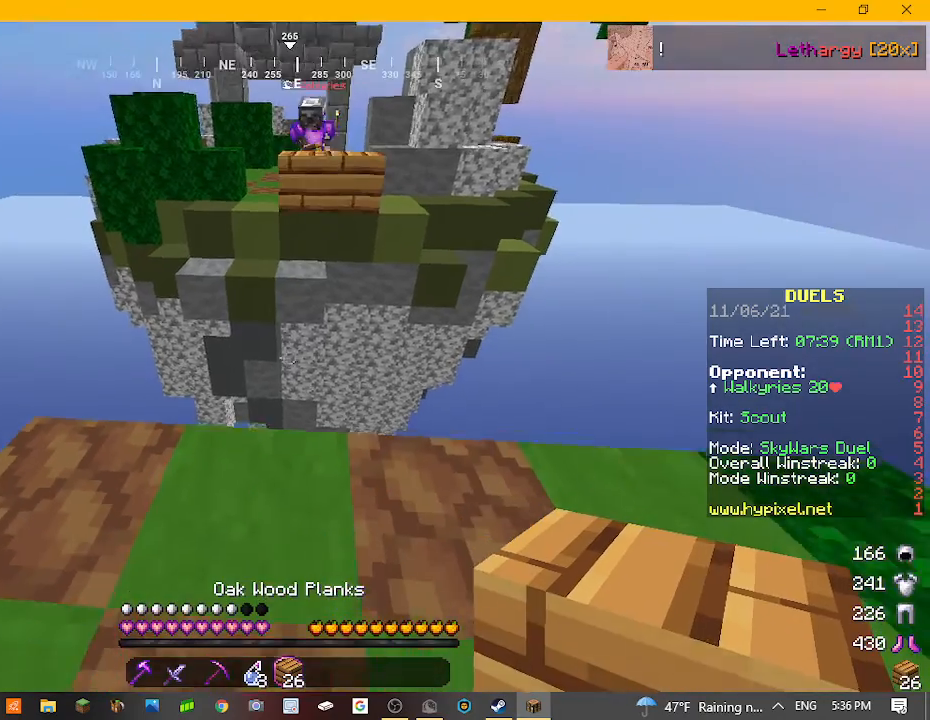
{"keys": [], "mouse": ["right"], "events": [[433, "s", "up"], [500, "mouse_right", "down"]]}
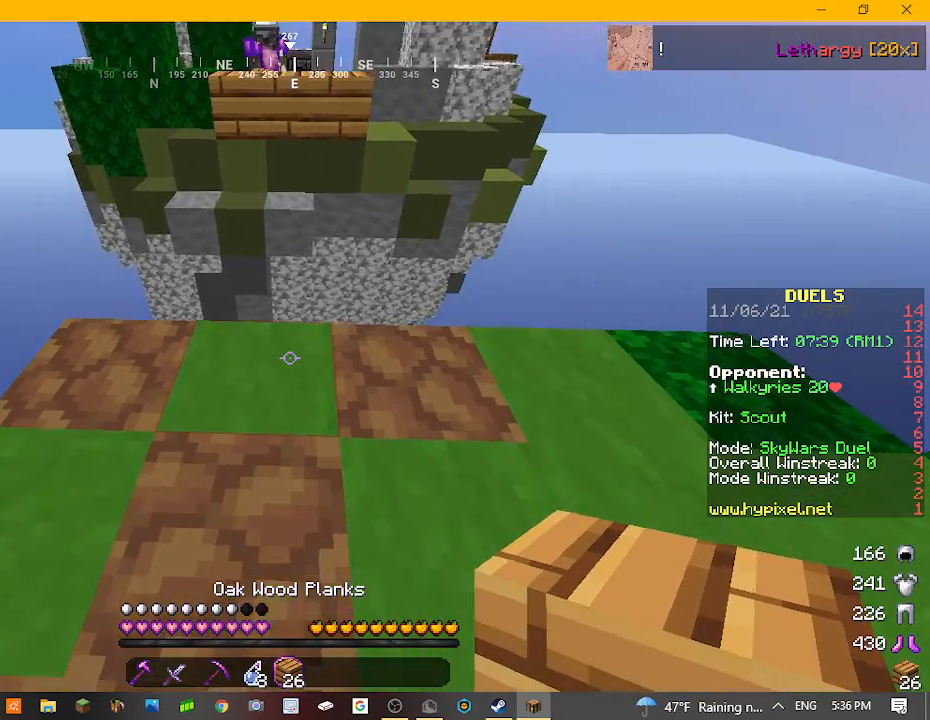
{"keys": ["w"], "mouse": [], "events": [[133, "mouse_right", "up"], [167, "w", "down"]]}
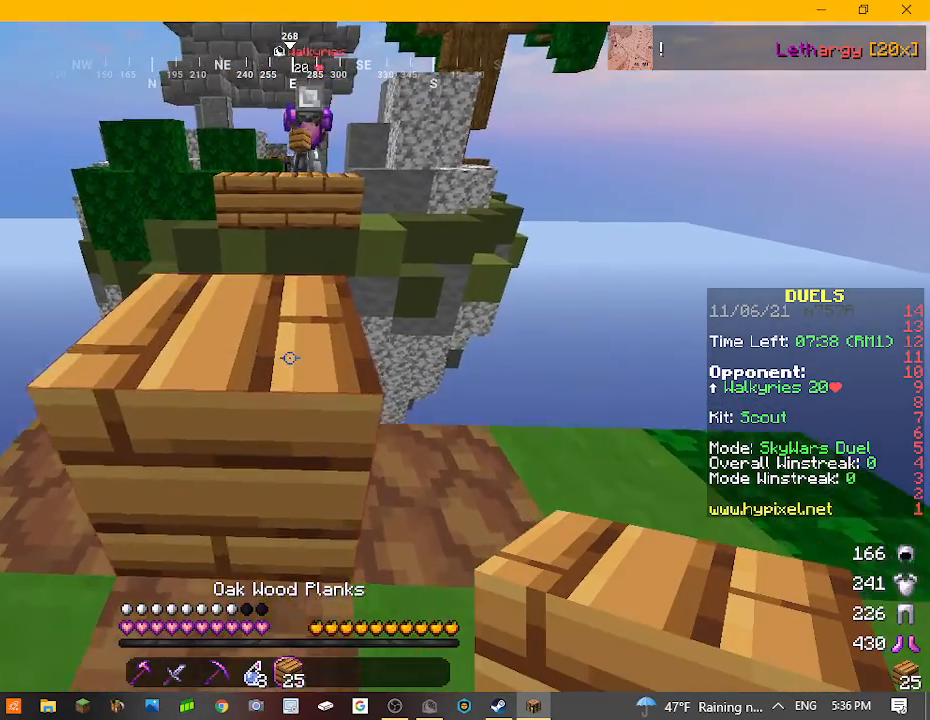
{"keys": [], "mouse": [], "events": [[433, "w", "up"]]}
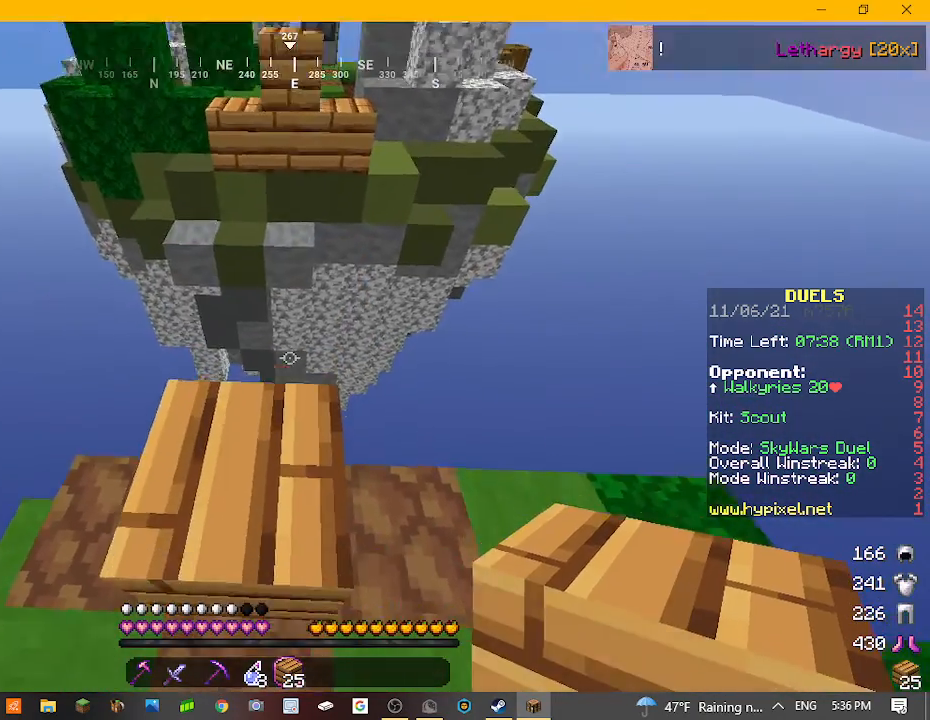
{"keys": [], "mouse": ["right"], "events": [[67, "mouse_right", "down"], [400, "mouse_right", "up"], [433, "mouse_right", "down"]]}
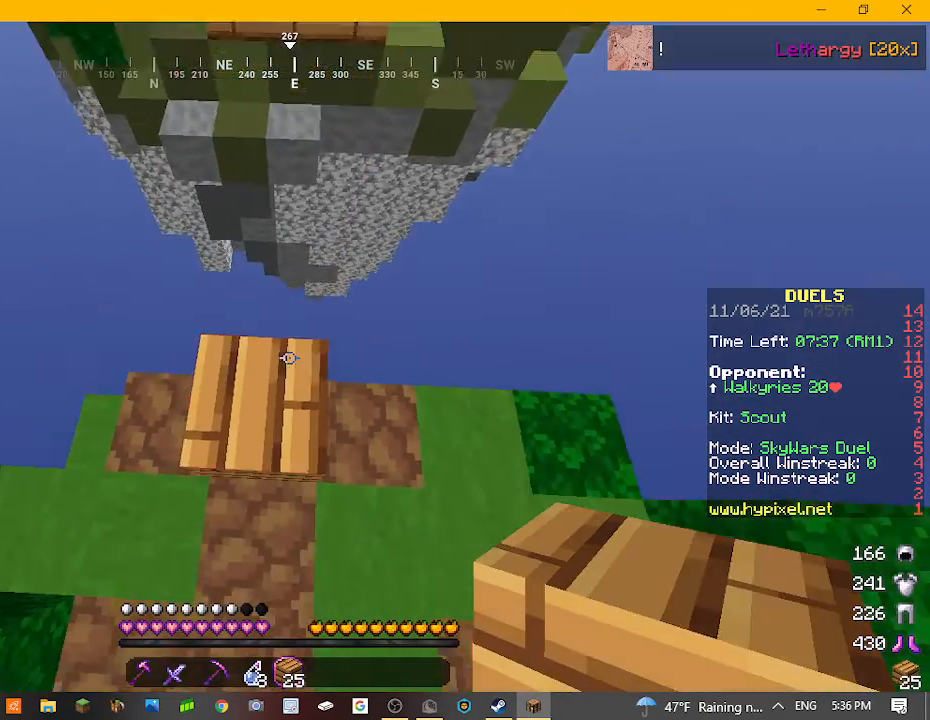
{"keys": [], "mouse": ["right"], "events": [[233, "mouse_right", "up"], [267, "mouse_right", "down"]]}
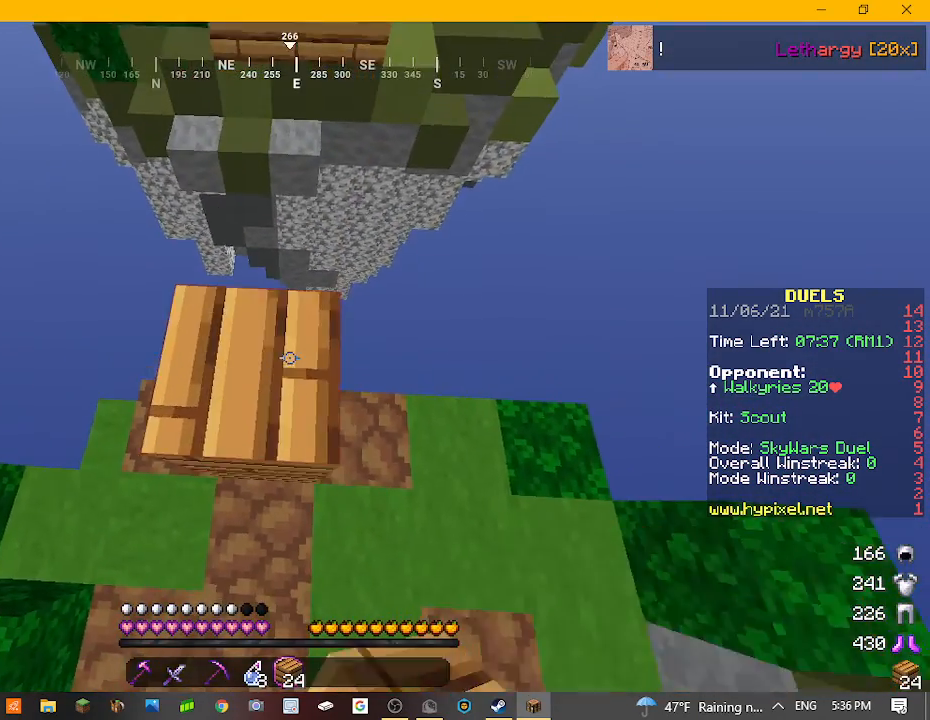
{"keys": [], "mouse": ["right"], "events": [[267, "mouse_right", "up"], [333, "mouse_right", "down"], [433, "mouse_right", "up"], [500, "mouse_right", "down"]]}
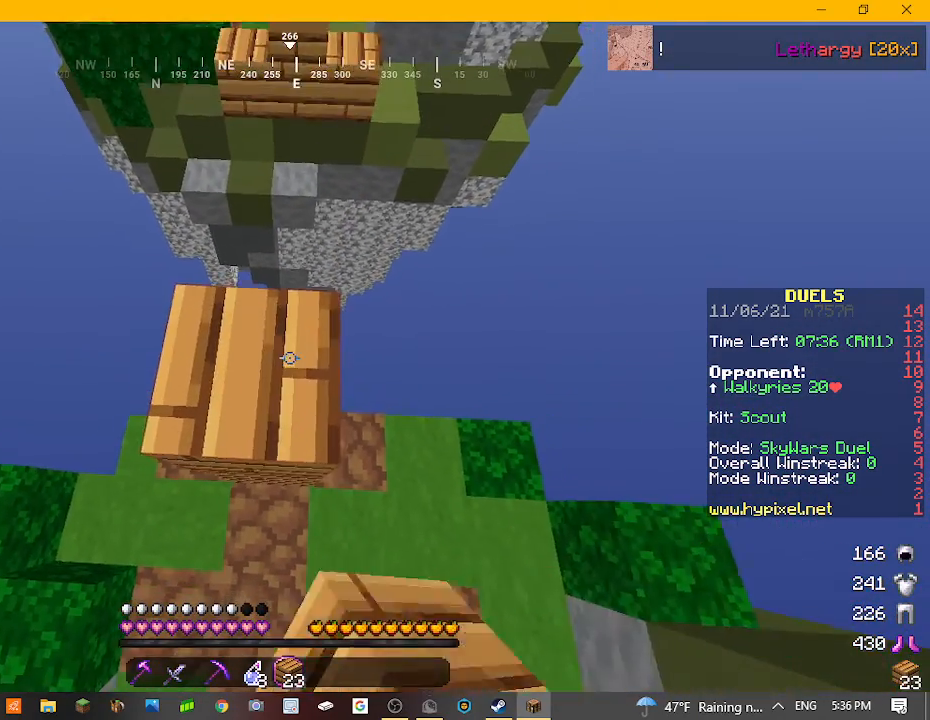
{"keys": [], "mouse": ["right"], "events": [[100, "mouse_right", "up"], [200, "mouse_right", "down"], [300, "mouse_right", "up"], [367, "mouse_right", "down"]]}
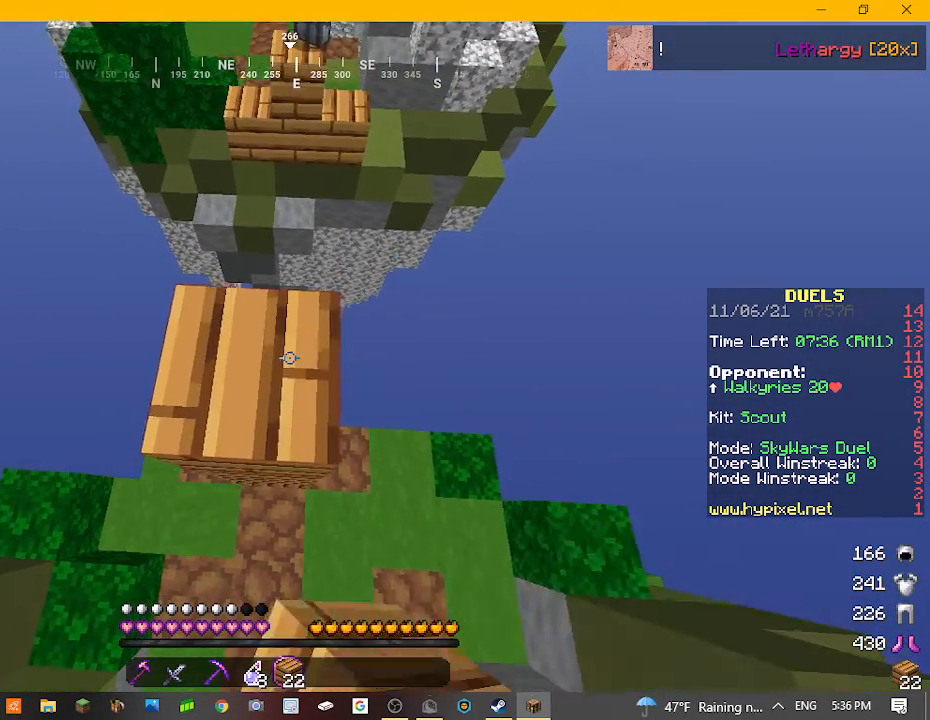
{"keys": [], "mouse": ["right"], "events": [[367, "mouse_right", "up"], [400, "mouse_right", "down"]]}
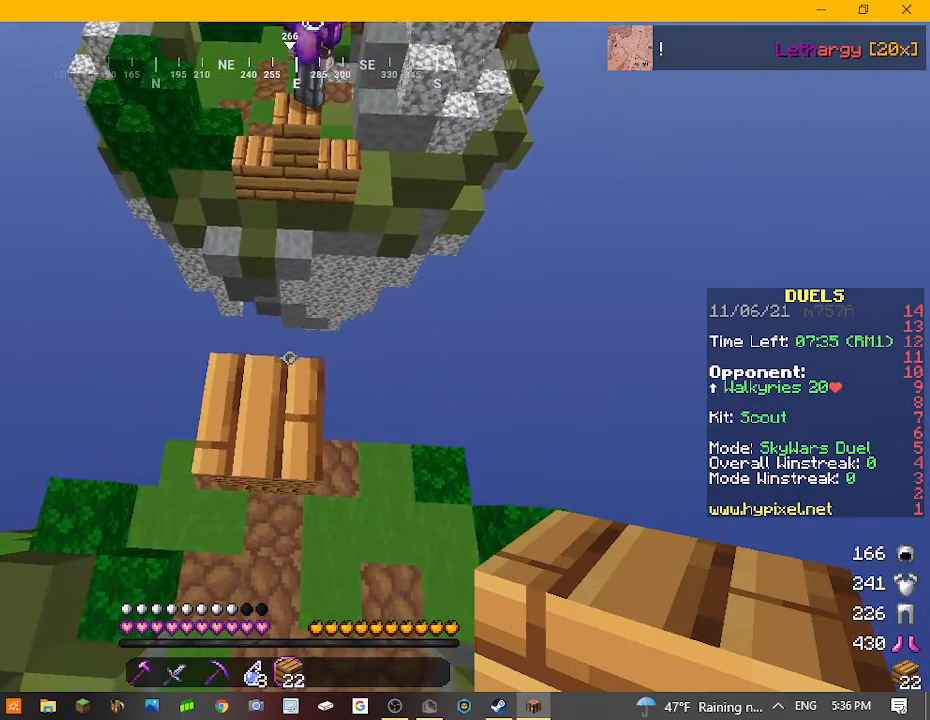
{"keys": [], "mouse": ["right"], "events": [[33, "mouse_right", "up"], [133, "mouse_right", "down"], [233, "mouse_right", "up"], [333, "mouse_right", "down"]]}
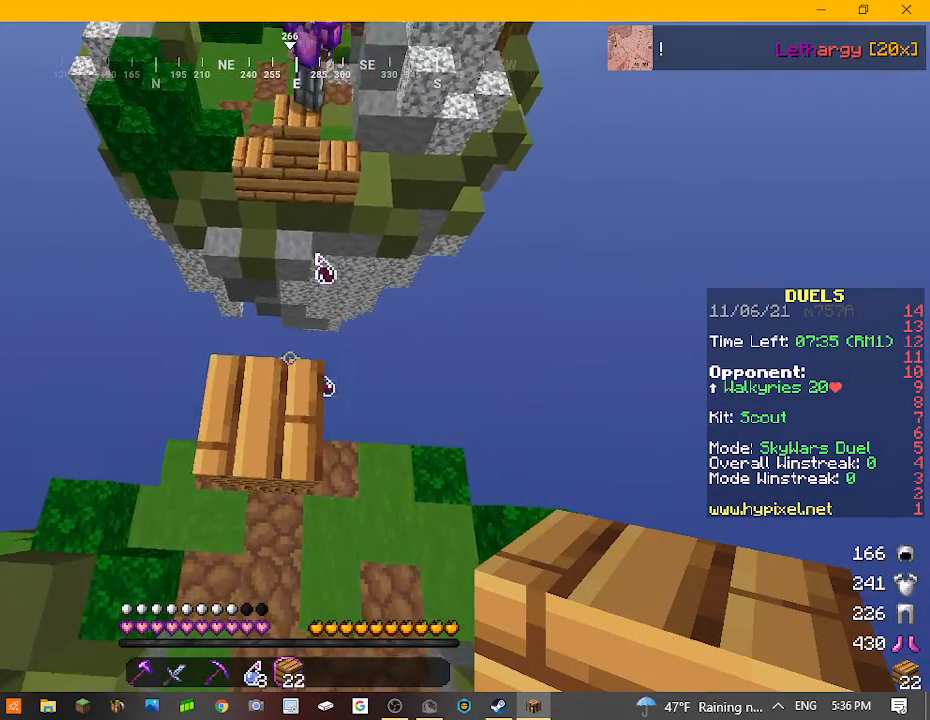
{"keys": [], "mouse": ["right"]}
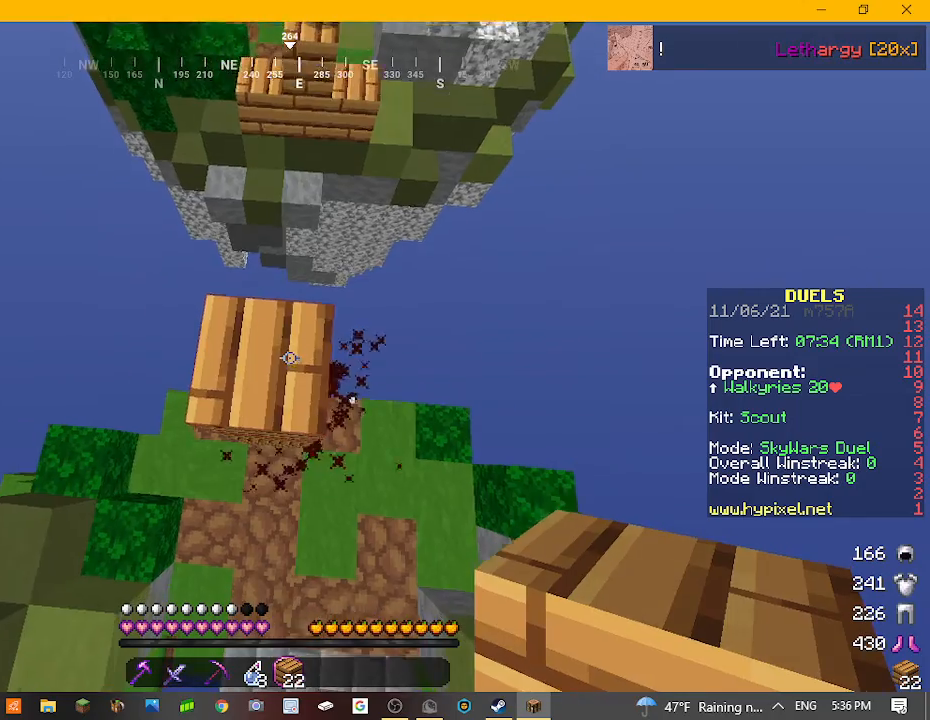
{"keys": [], "mouse": [], "events": [[33, "mouse_right", "up"], [133, "mouse_right", "down"], [233, "mouse_right", "up"], [333, "mouse_right", "down"], [433, "mouse_right", "up"]]}
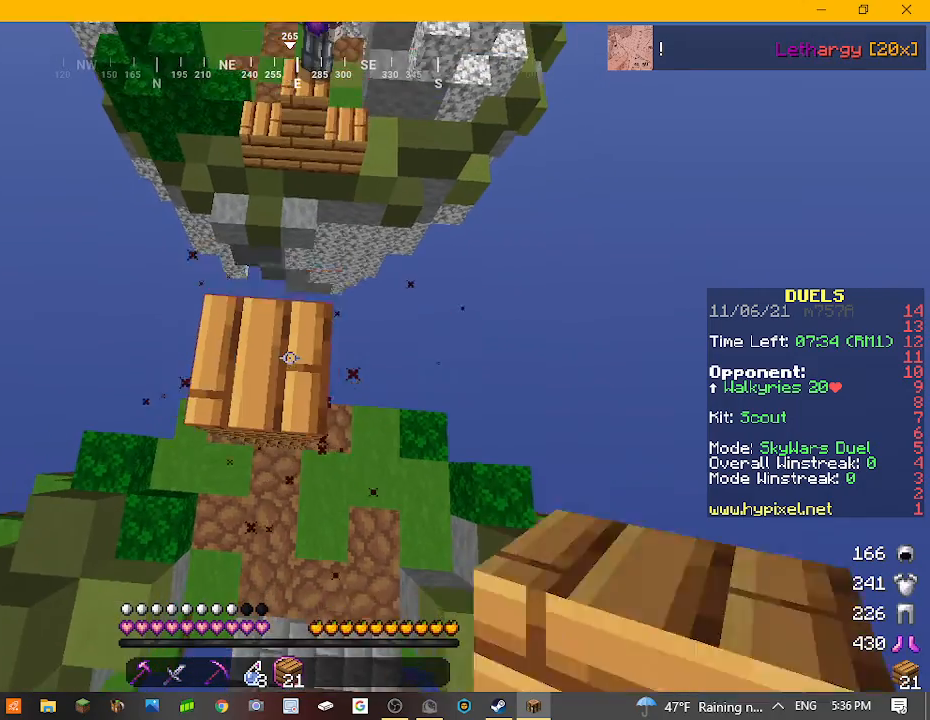
{"keys": [], "mouse": ["right"]}
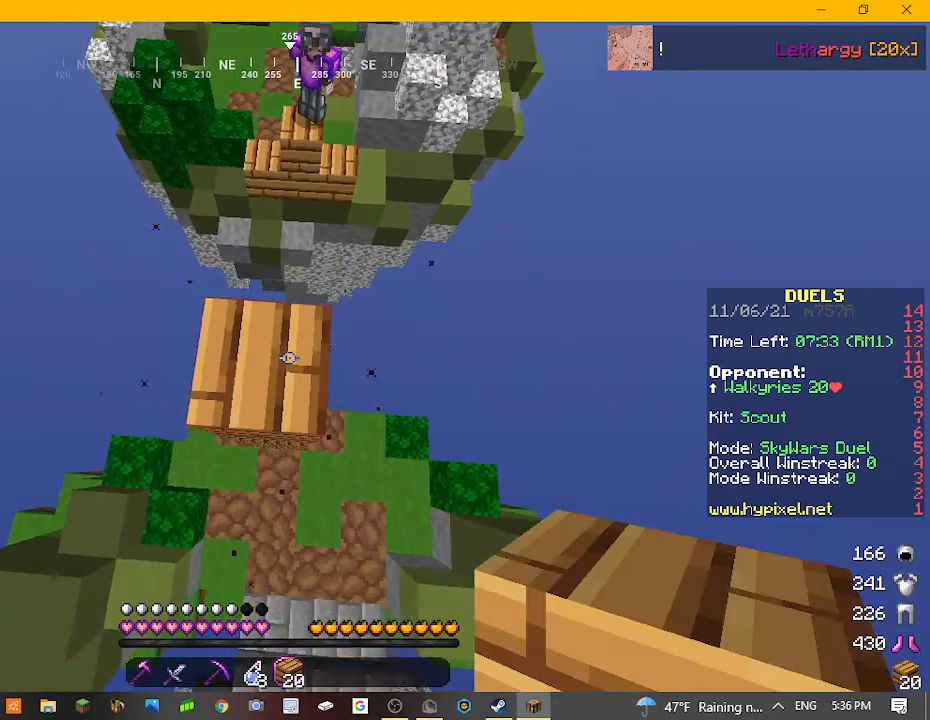
{"keys": [], "mouse": [], "events": [[33, "mouse_right", "up"], [133, "mouse_right", "down"], [233, "mouse_right", "up"], [333, "mouse_right", "down"], [467, "mouse_right", "up"]]}
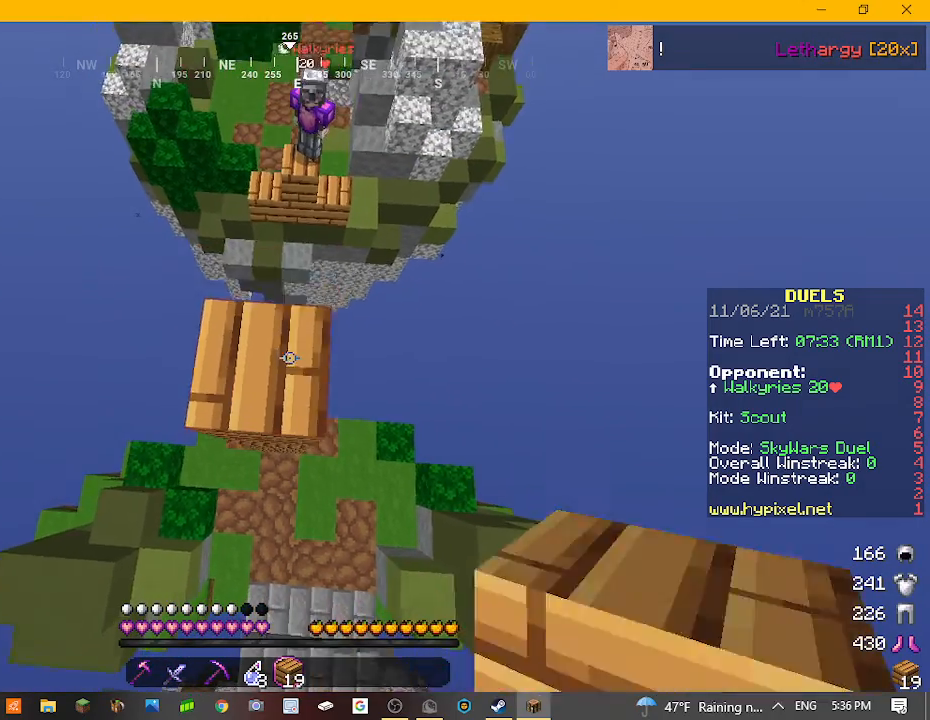
{"keys": [], "mouse": ["right"], "events": [[67, "mouse_right", "down"], [167, "mouse_right", "up"], [233, "mouse_right", "down"], [367, "mouse_right", "up"], [433, "mouse_right", "down"]]}
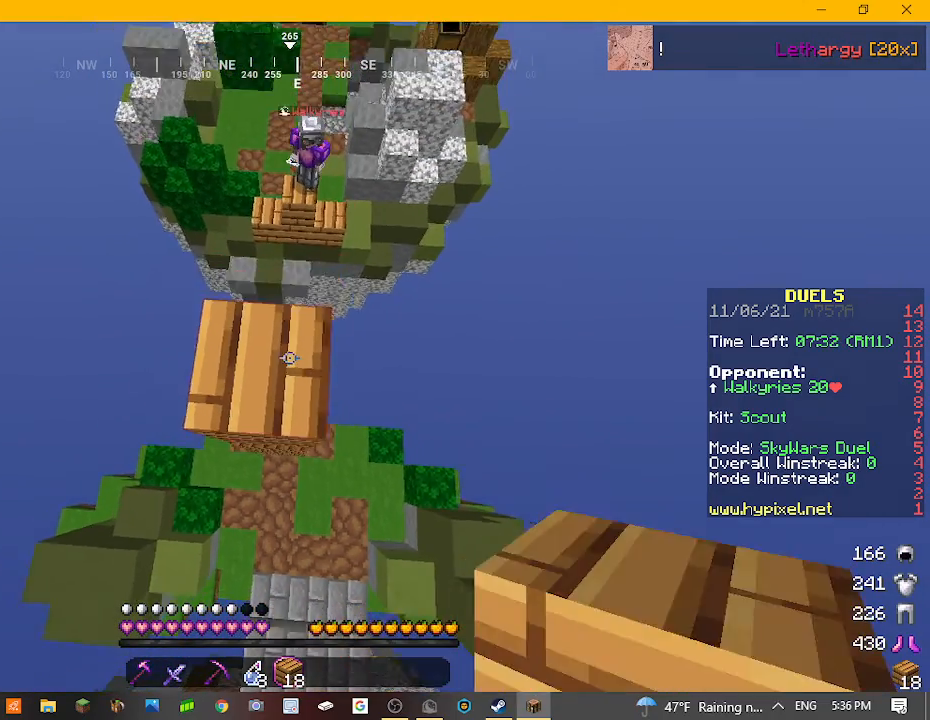
{"keys": [], "mouse": [], "events": [[67, "mouse_right", "up"], [133, "mouse_right", "down"], [300, "w", "down"], [433, "w", "up"], [467, "mouse_right", "up"]]}
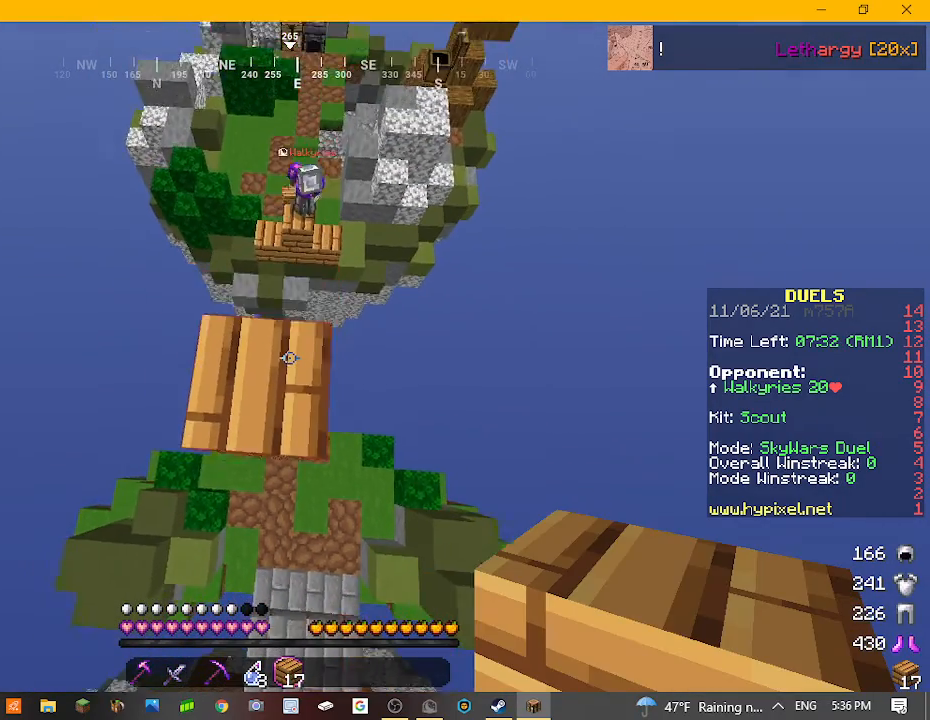
{"keys": [], "mouse": [], "events": []}
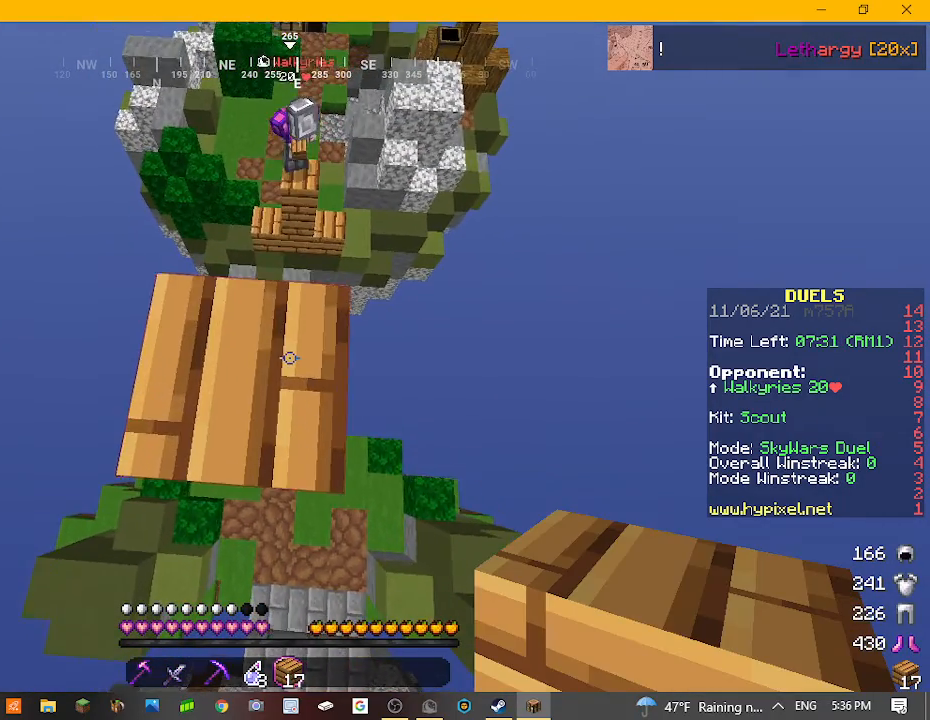
{"keys": [], "mouse": [], "events": []}
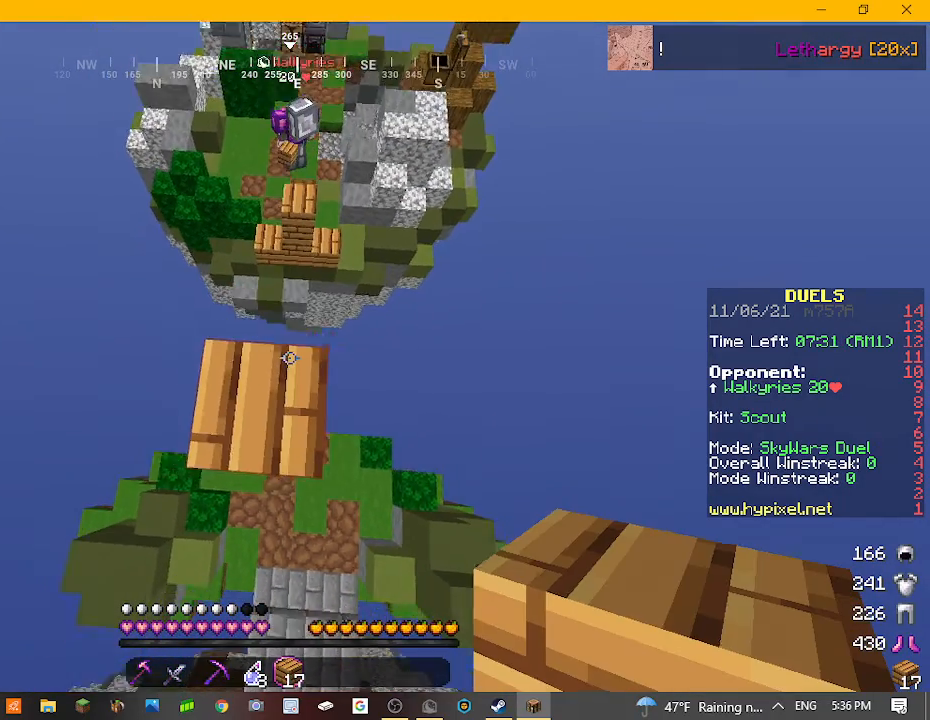
{"keys": [], "mouse": [], "events": [[100, "mouse_right", "down"], [200, "mouse_right", "up"]]}
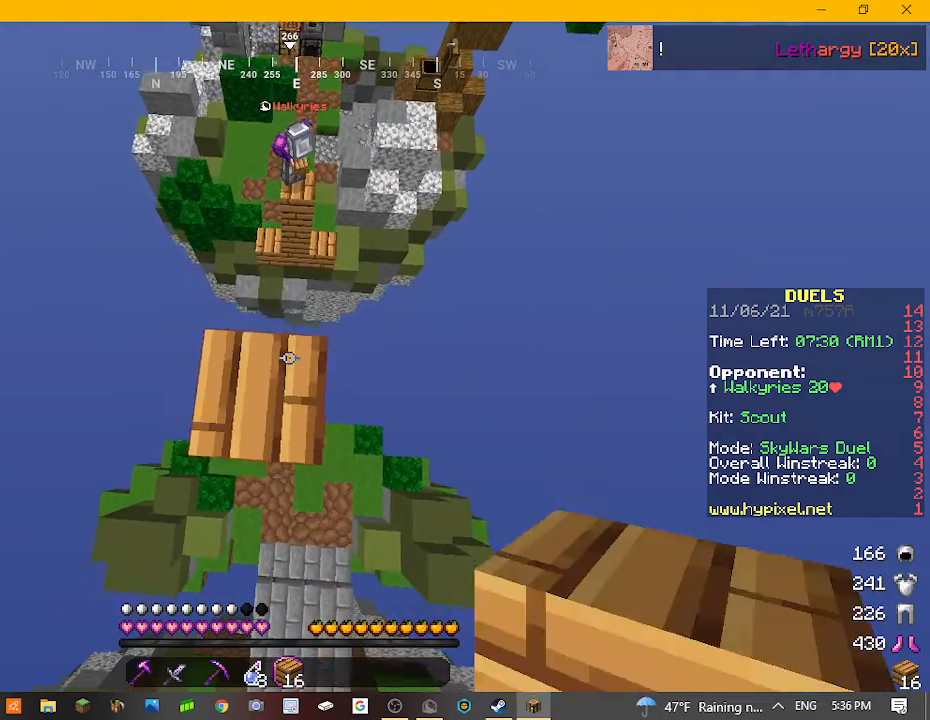
{"keys": [], "mouse": ["right"], "events": [[33, "mouse_right", "down"], [167, "mouse_right", "up"], [200, "mouse_right", "down"], [367, "mouse_right", "up"], [400, "mouse_right", "down"]]}
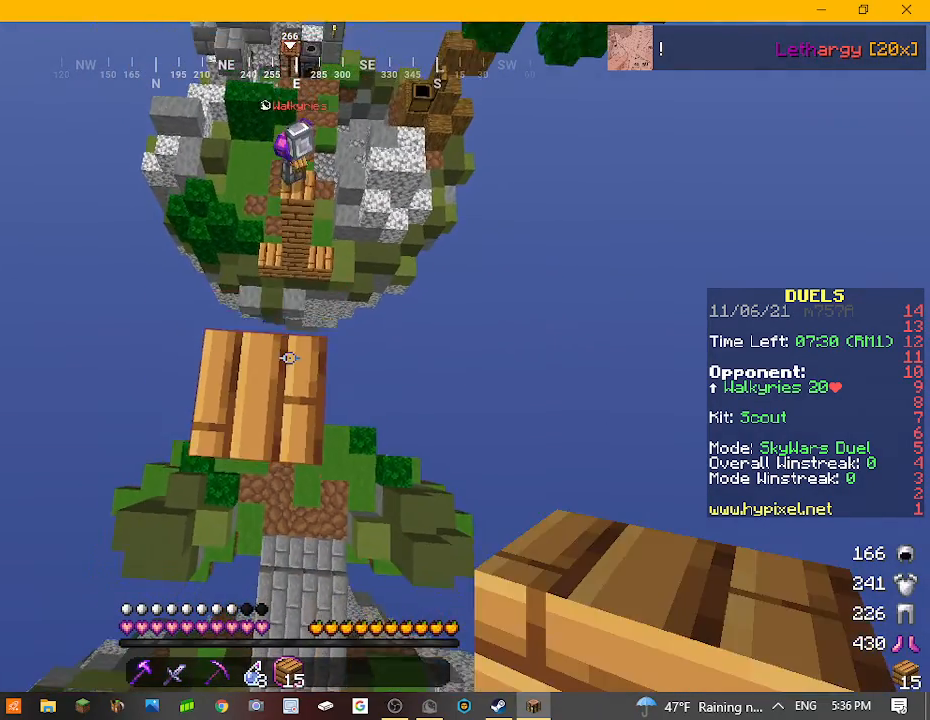
{"keys": [], "mouse": ["right"], "events": []}
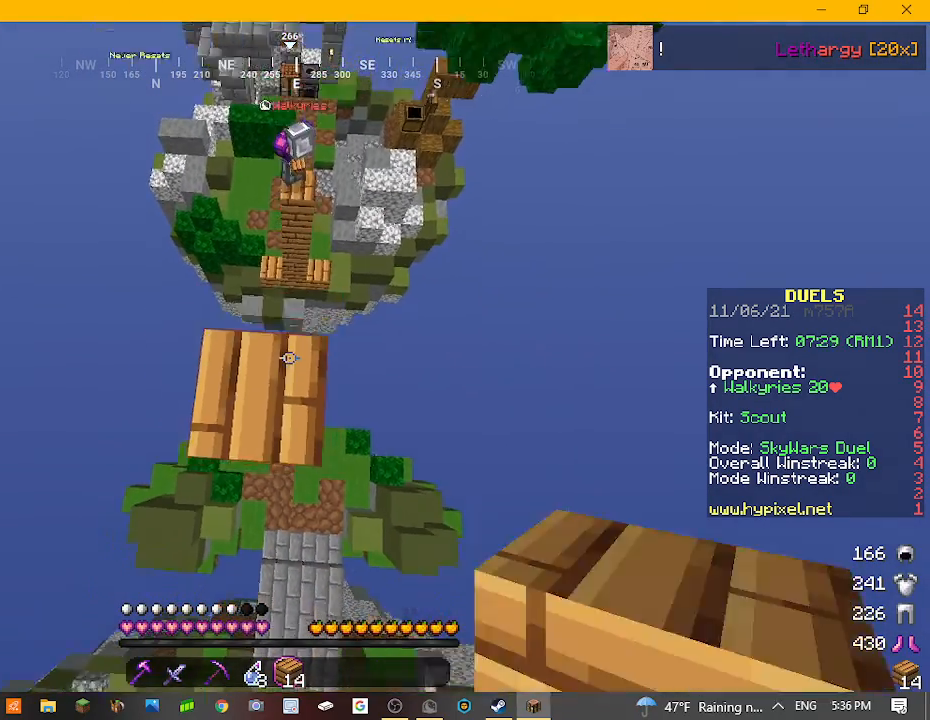
{"keys": [], "mouse": [], "events": [[133, "mouse_right", "up"]]}